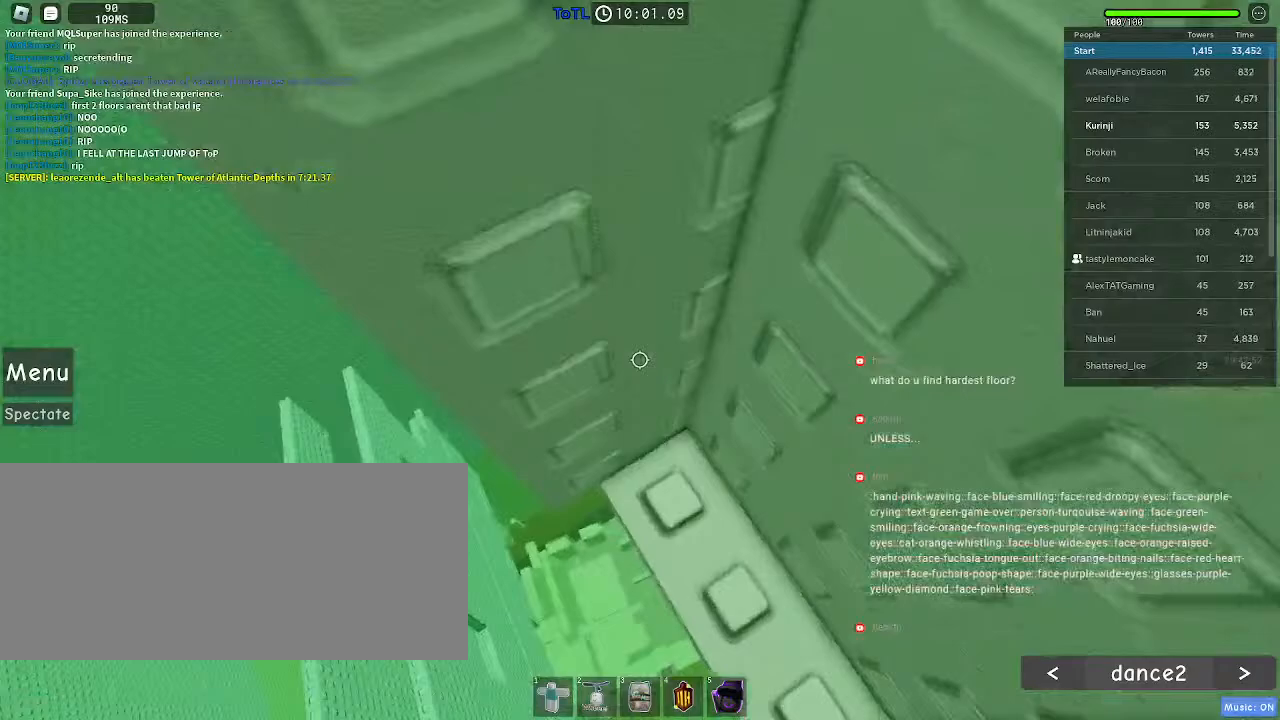
Gameplay with keyboard and mouse; each line is a JSON object with the keys and mouse buttons held at the frame after it. "events" lists presses ("down") and releases ("up") of "a", "ctrl", "d", "e", "f", "q", "r", "s", "shift", "space", "tab", "w", "mouse_left", "mouse_wheel", "mouse_right", "mouse_mb4" and "mouse_mb5" between this image and that frame as [ms after this image, input, new state], when the widget could be followed in between. "mouse_left", "mouse_wheel", "mouse_right", "mouse_mb4", "mouse_mb5" = the "left", "wheel", "right", "mb4", "mb5" buttons of the "mouse" list. No other keys are recorded. "wheel" means that the mouse wheel is clicked or scrolled. Mouse movement is not recorded.
{"keys": ["a", "w"], "mouse": [], "events": [[234, "a", "down"]]}
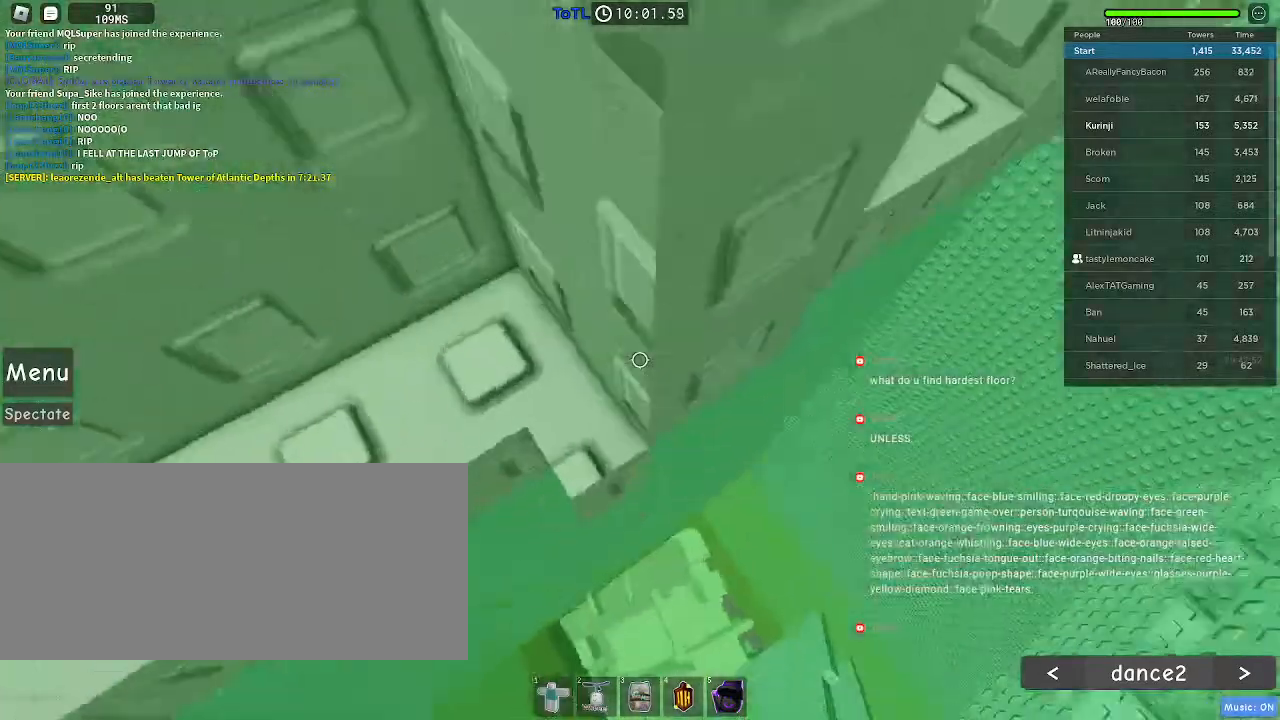
{"keys": ["w"], "mouse": [], "events": [[184, "a", "up"]]}
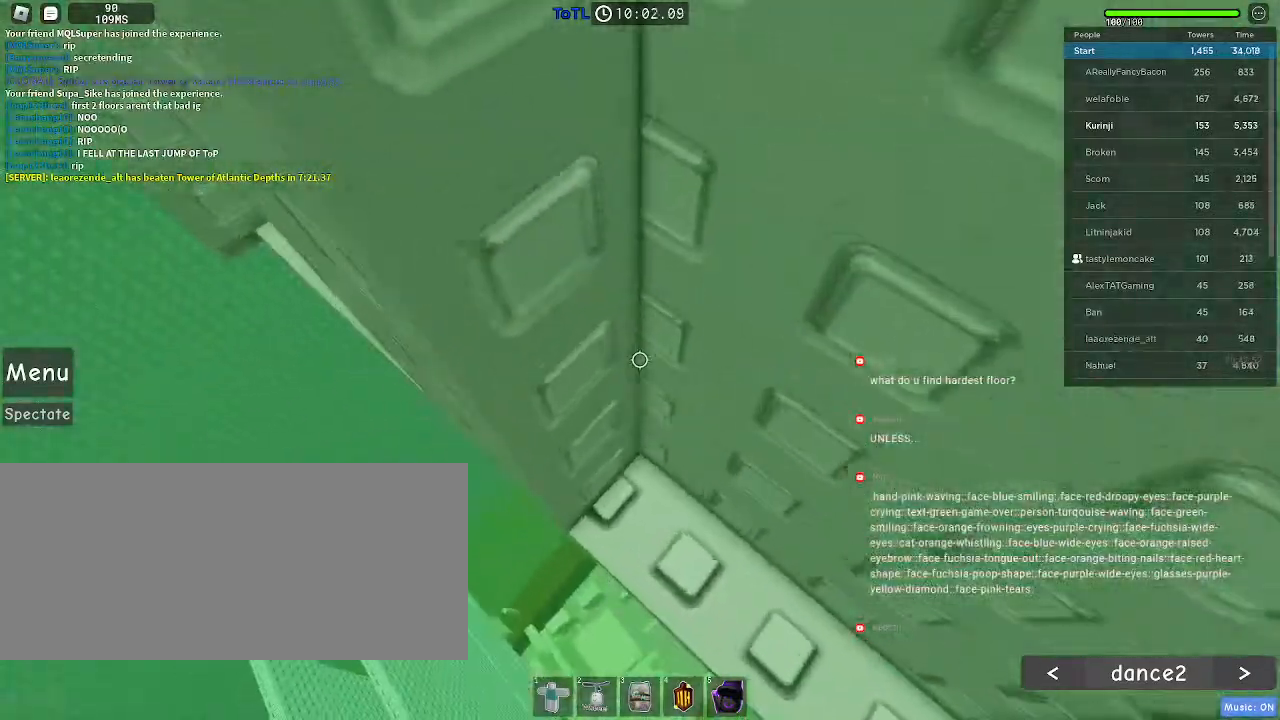
{"keys": ["a", "w"], "mouse": [], "events": [[450, "a", "down"]]}
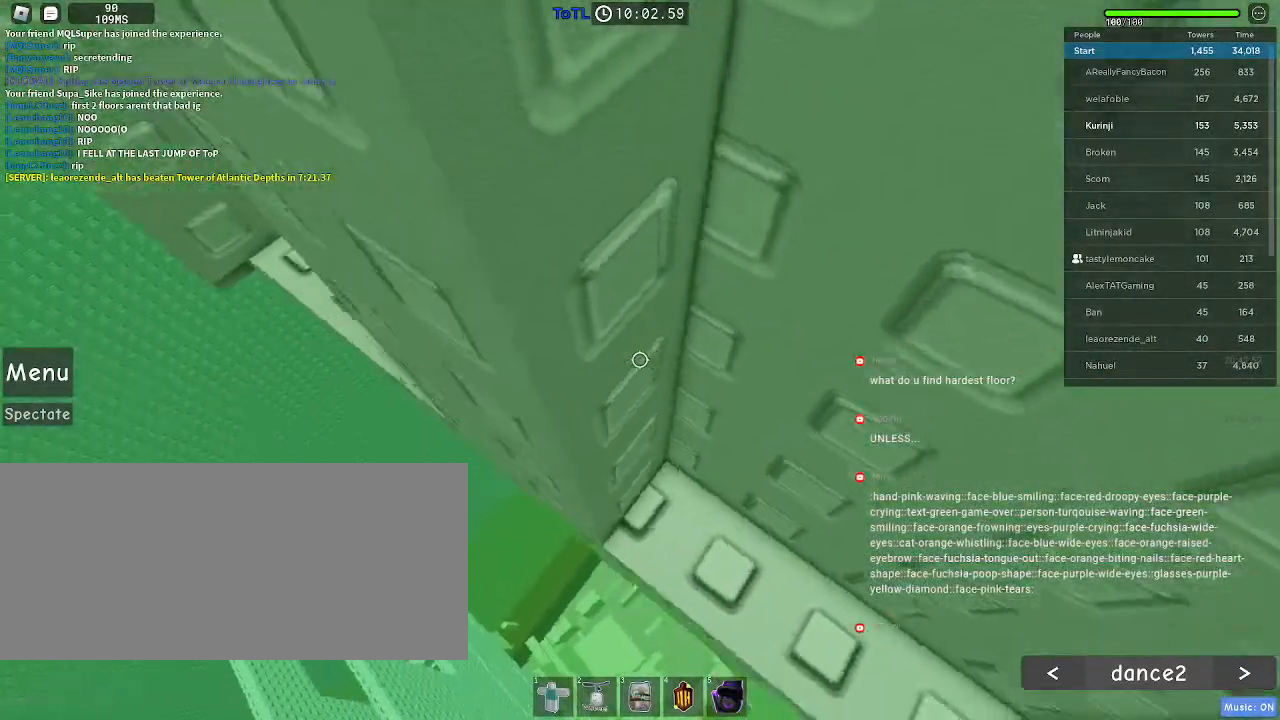
{"keys": ["a", "w"], "mouse": [], "events": []}
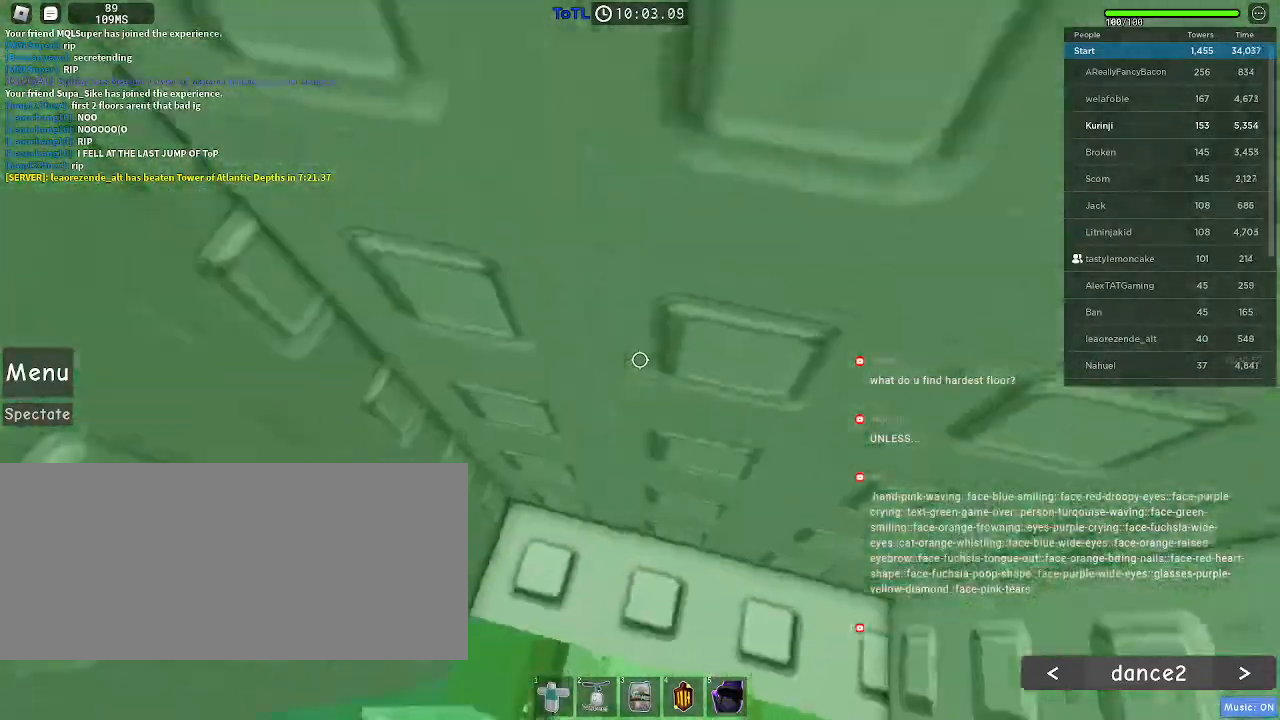
{"keys": ["w"], "mouse": [], "events": [[17, "a", "up"]]}
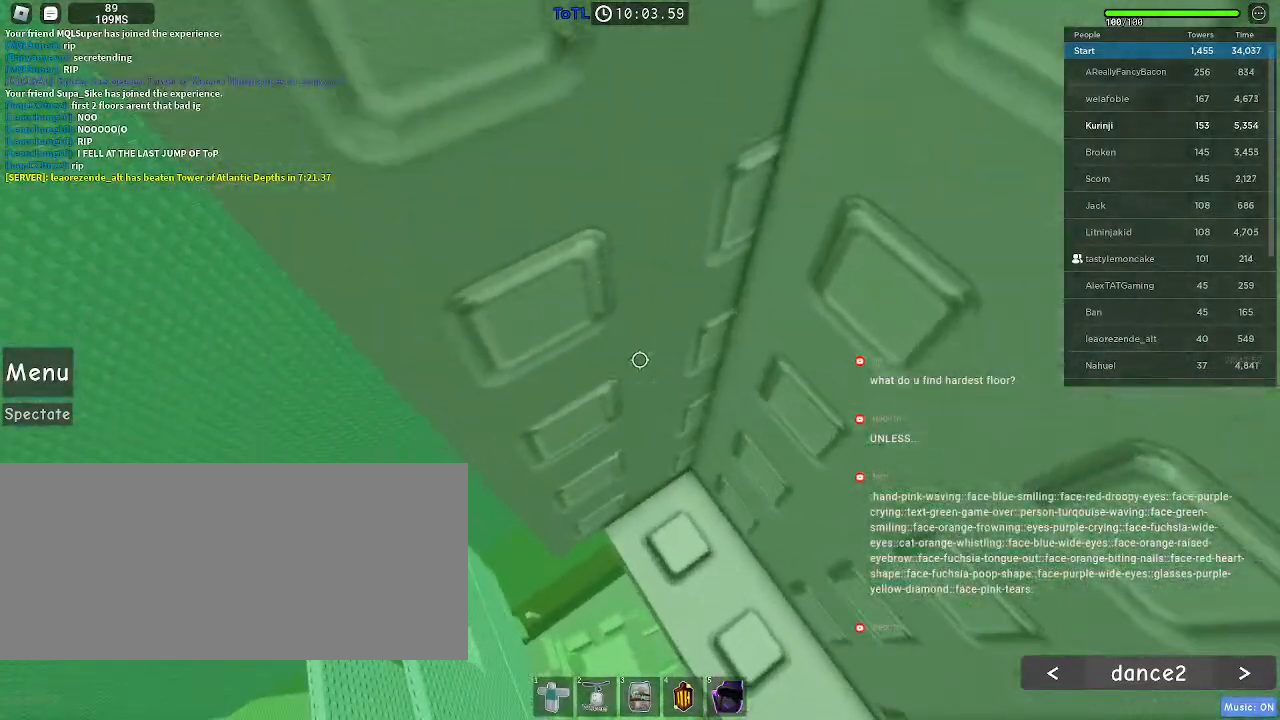
{"keys": ["w"], "mouse": [], "events": [[50, "a", "down"], [484, "a", "up"]]}
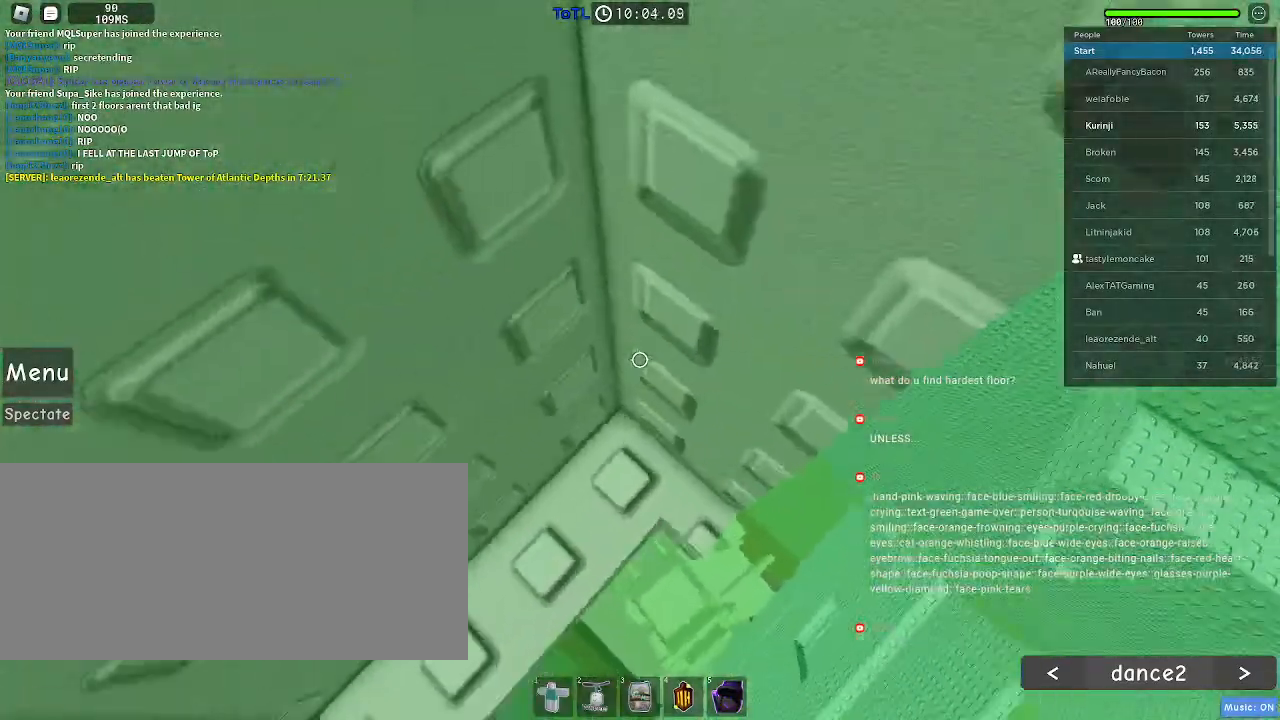
{"keys": ["w"], "mouse": [], "events": []}
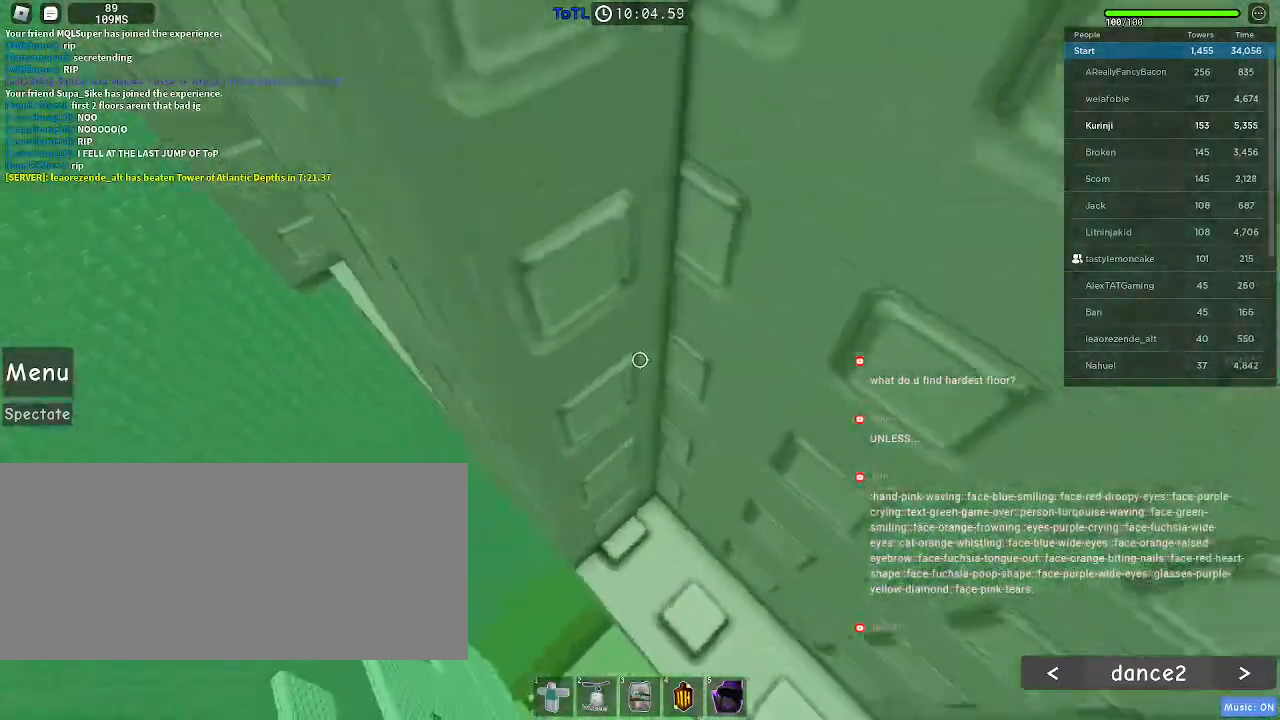
{"keys": ["a", "w"], "mouse": [], "events": [[300, "a", "down"]]}
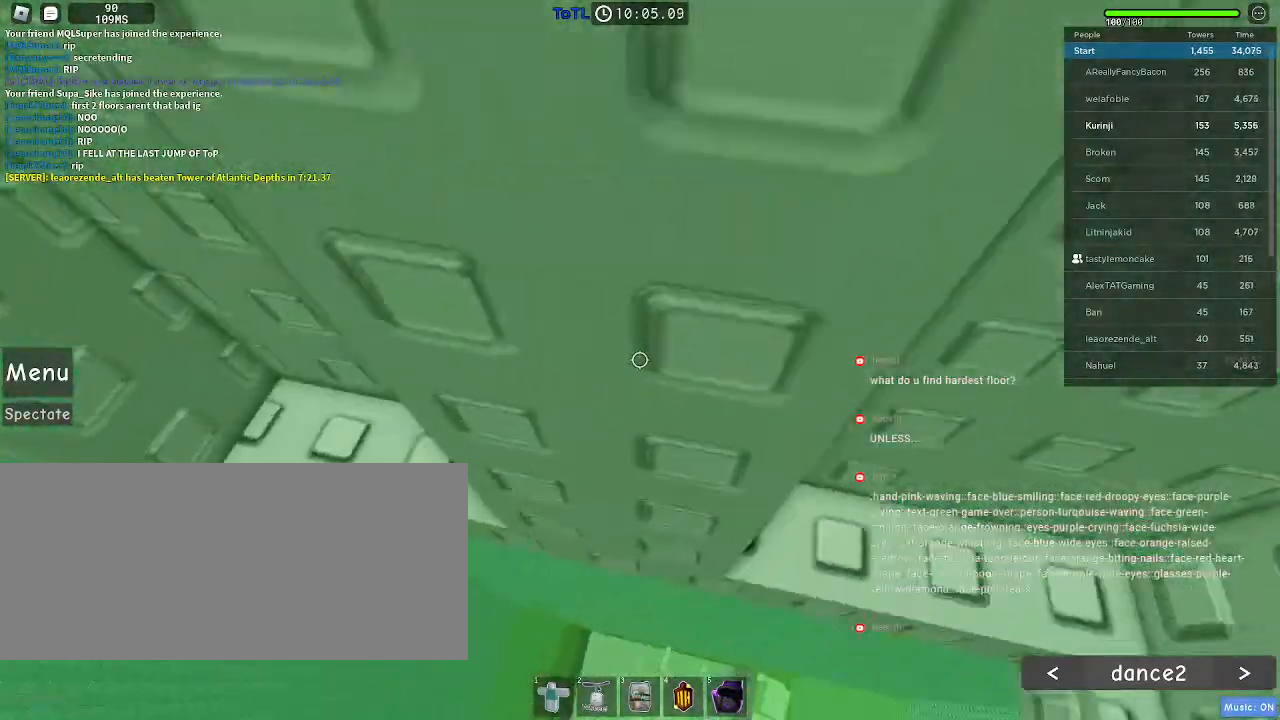
{"keys": ["w"], "mouse": [], "events": [[334, "a", "up"]]}
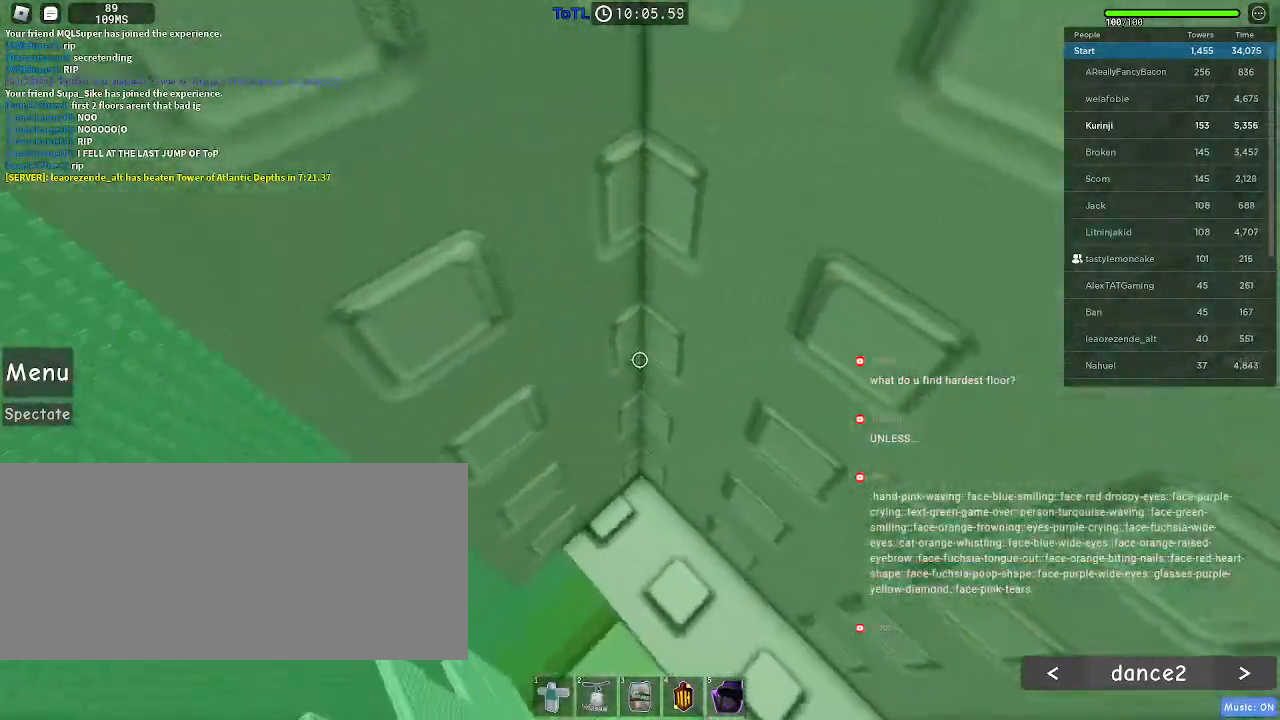
{"keys": ["a", "w"], "mouse": [], "events": [[317, "a", "down"]]}
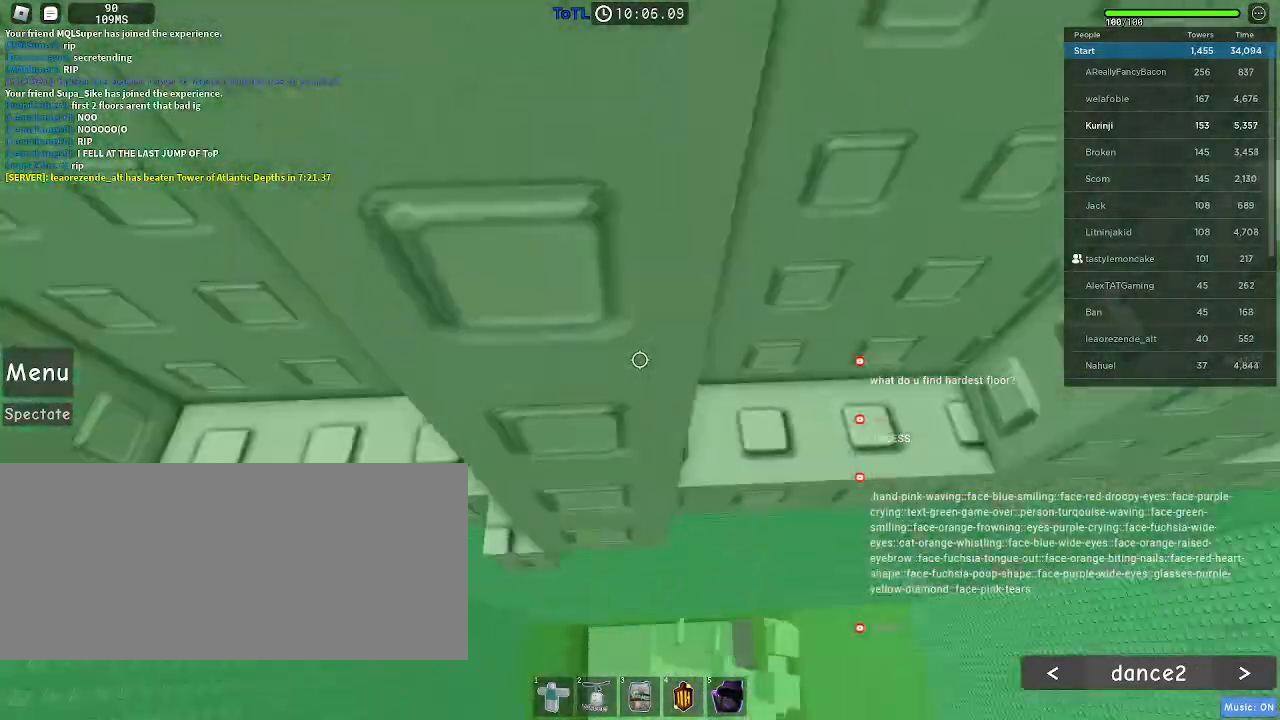
{"keys": ["w"], "mouse": [], "events": [[167, "a", "up"]]}
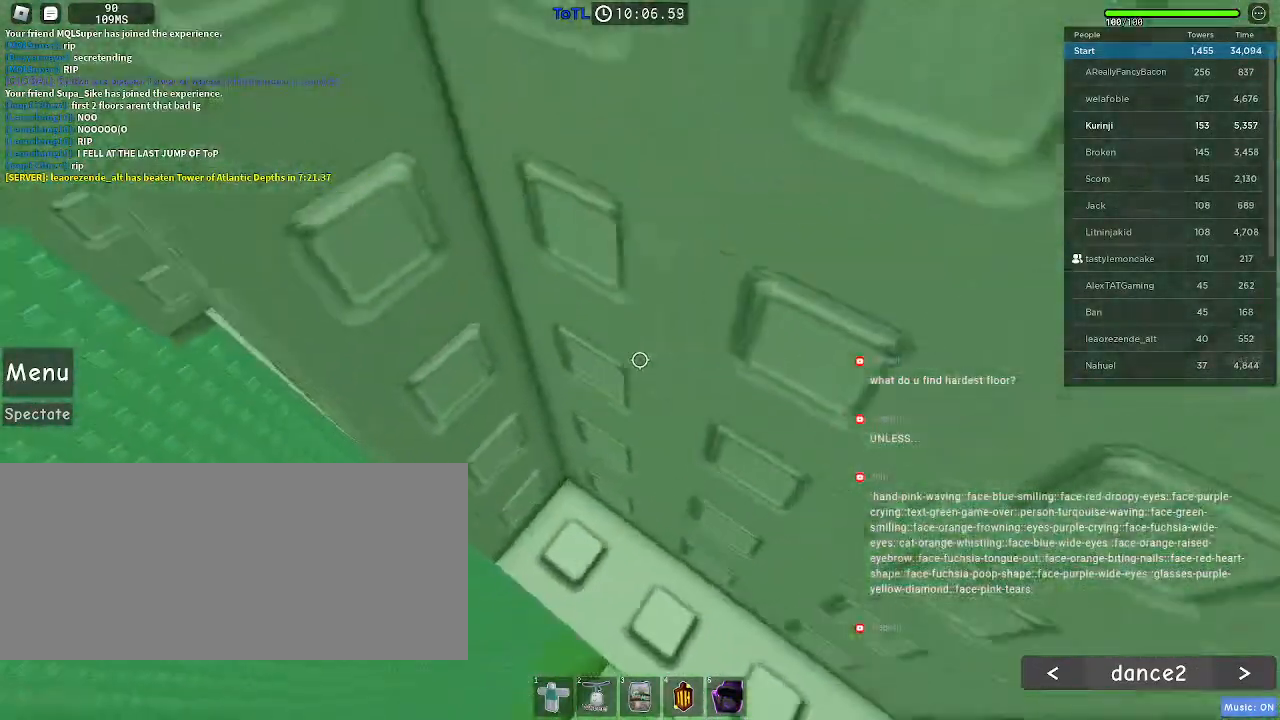
{"keys": ["a", "w"], "mouse": [], "events": [[467, "a", "down"]]}
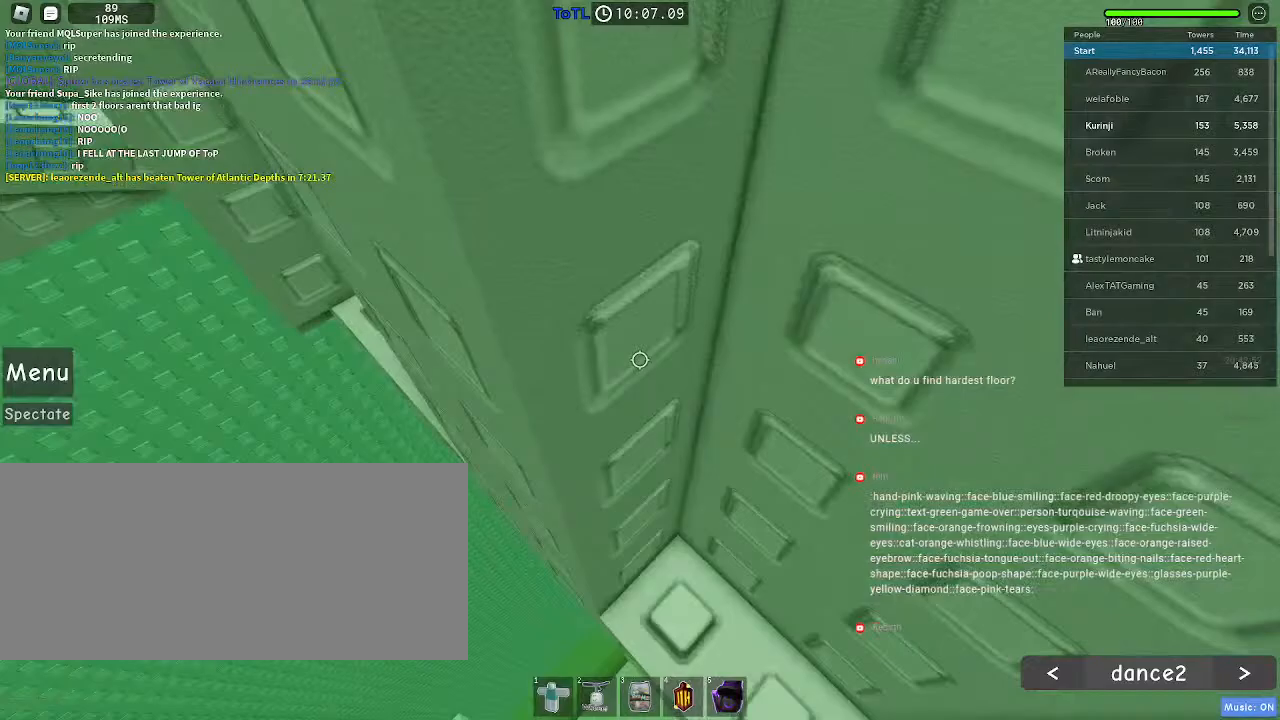
{"keys": ["a", "w"], "mouse": [], "events": []}
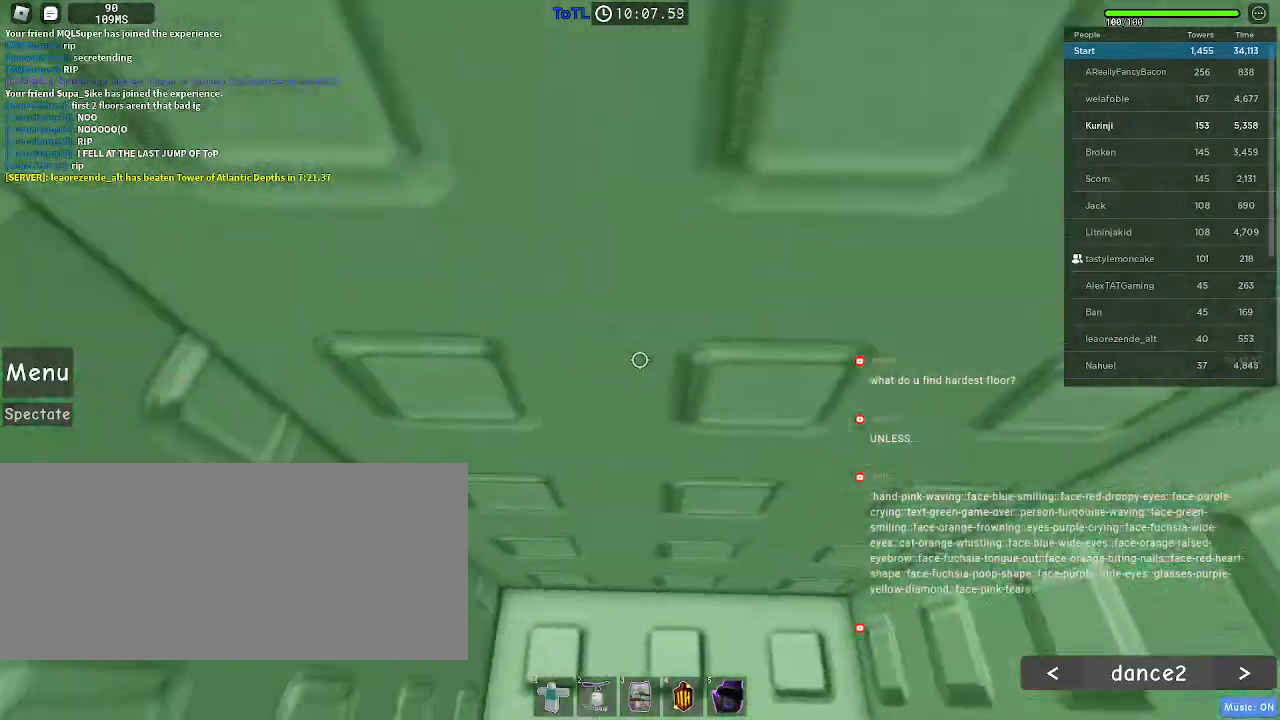
{"keys": ["w"], "mouse": [], "events": [[50, "a", "up"]]}
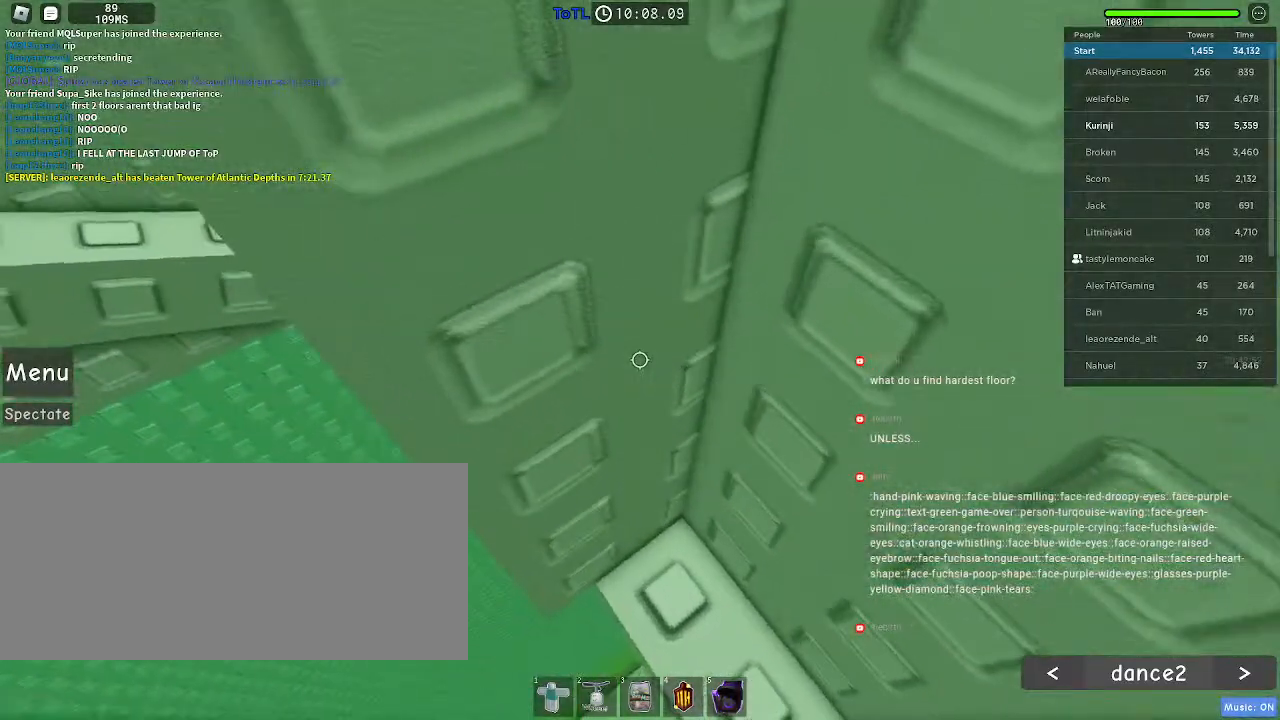
{"keys": ["w"], "mouse": [], "events": [[17, "a", "down"], [467, "a", "up"]]}
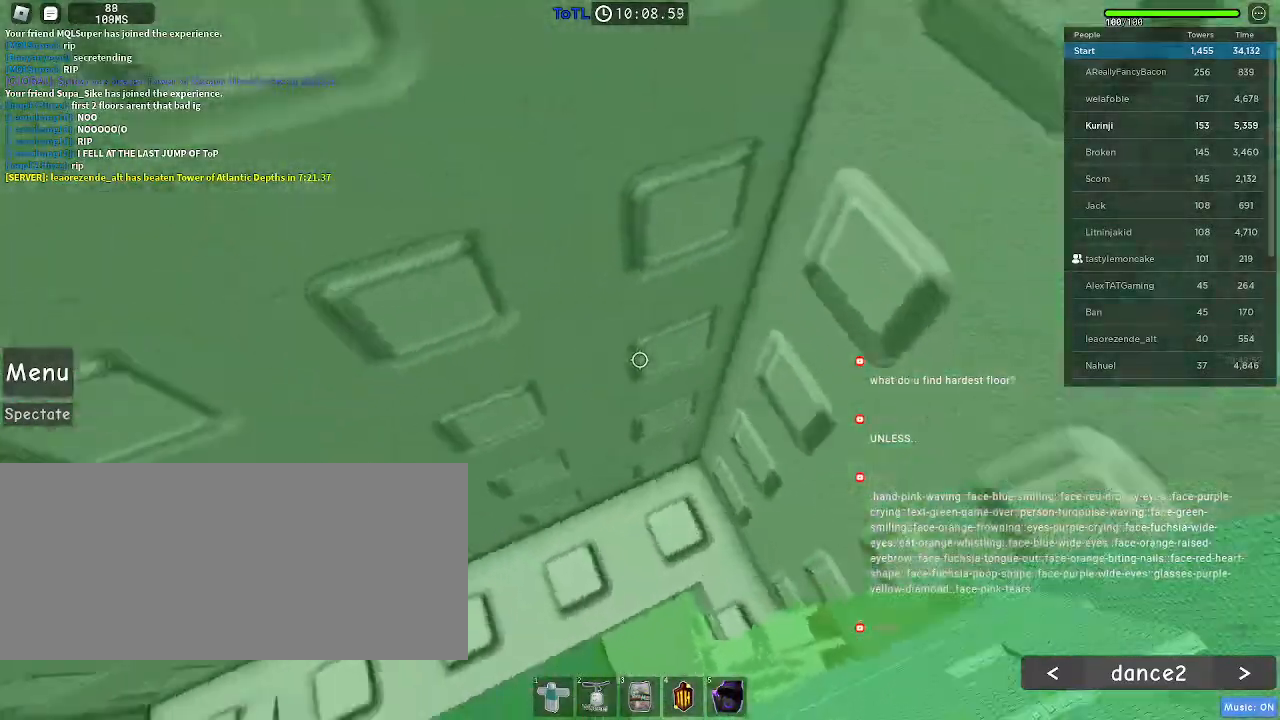
{"keys": ["w"], "mouse": [], "events": []}
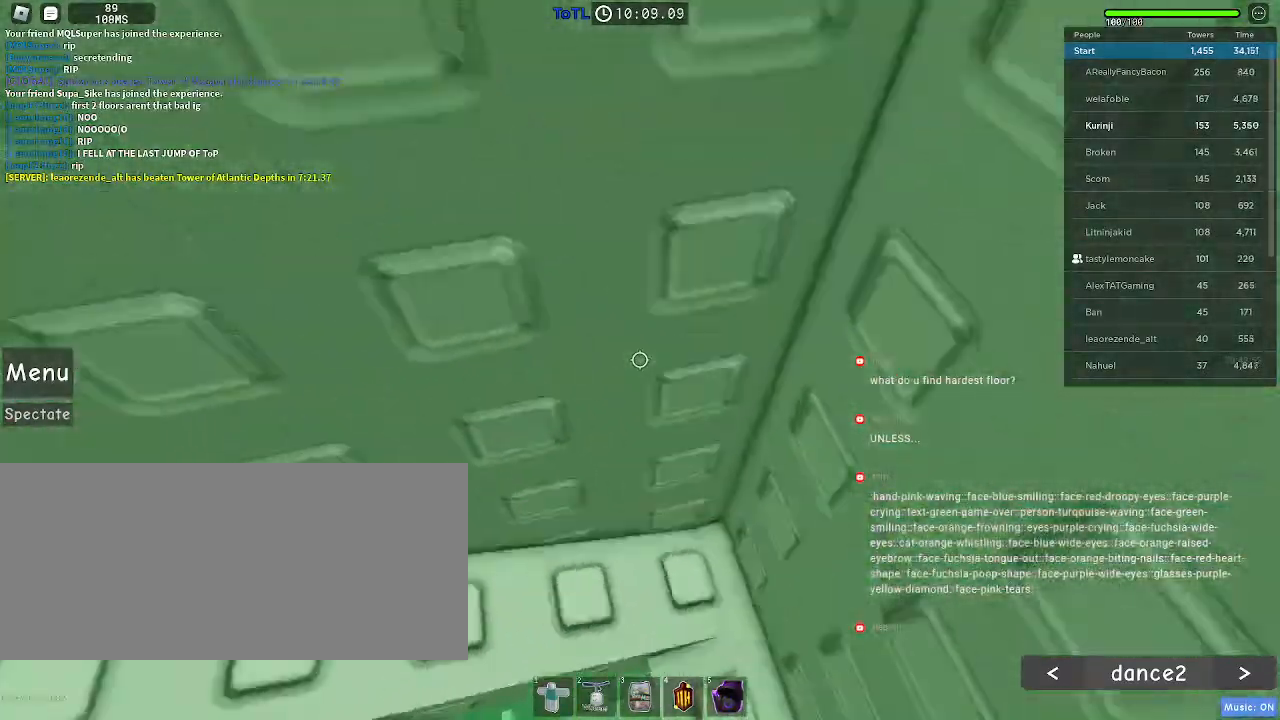
{"keys": [], "mouse": [], "events": [[34, "d", "down"], [234, "w", "up"], [300, "d", "up"]]}
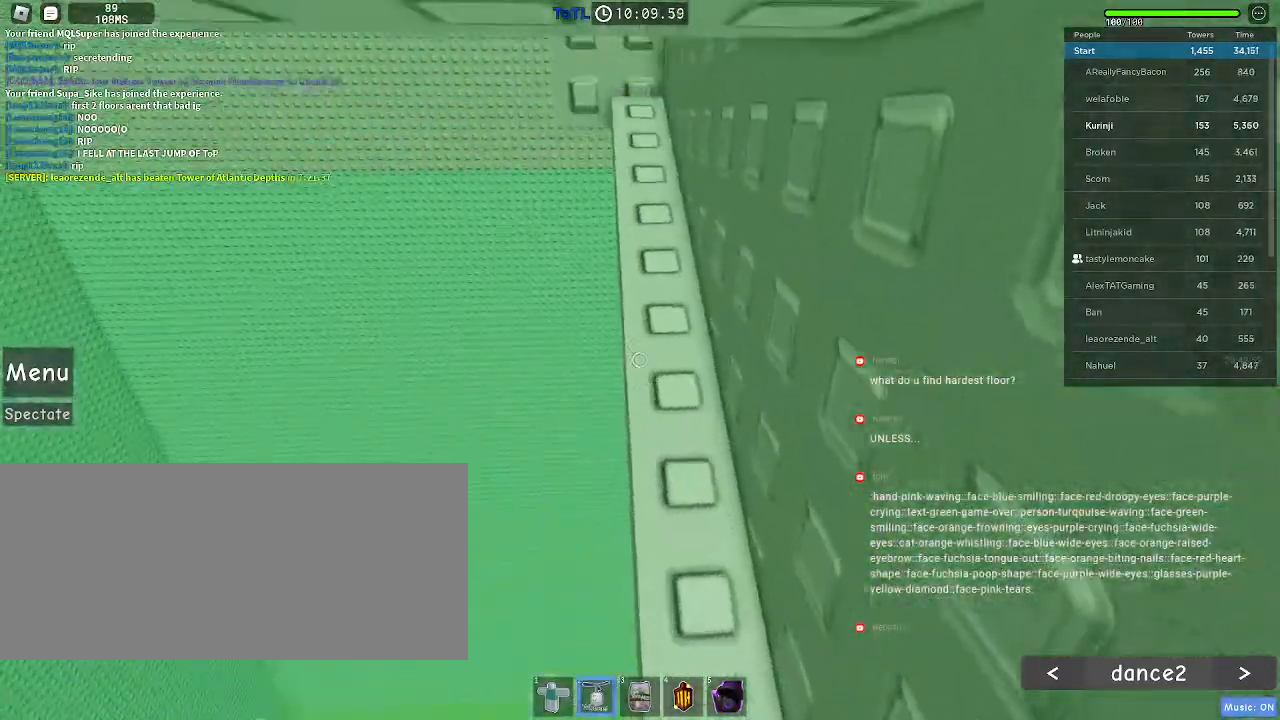
{"keys": ["w"], "mouse": ["left"], "events": [[34, "mouse_left", "down"], [234, "w", "down"]]}
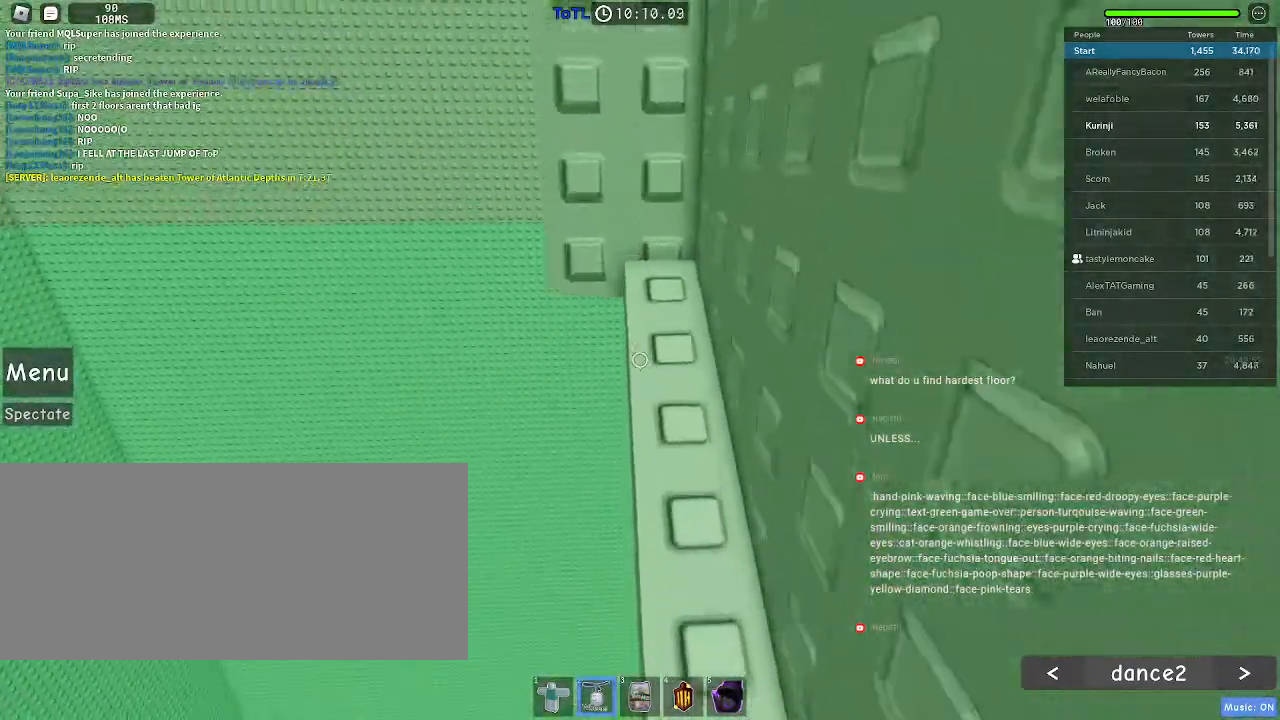
{"keys": ["d", "w"], "mouse": [], "events": [[150, "d", "down"], [234, "mouse_left", "up"]]}
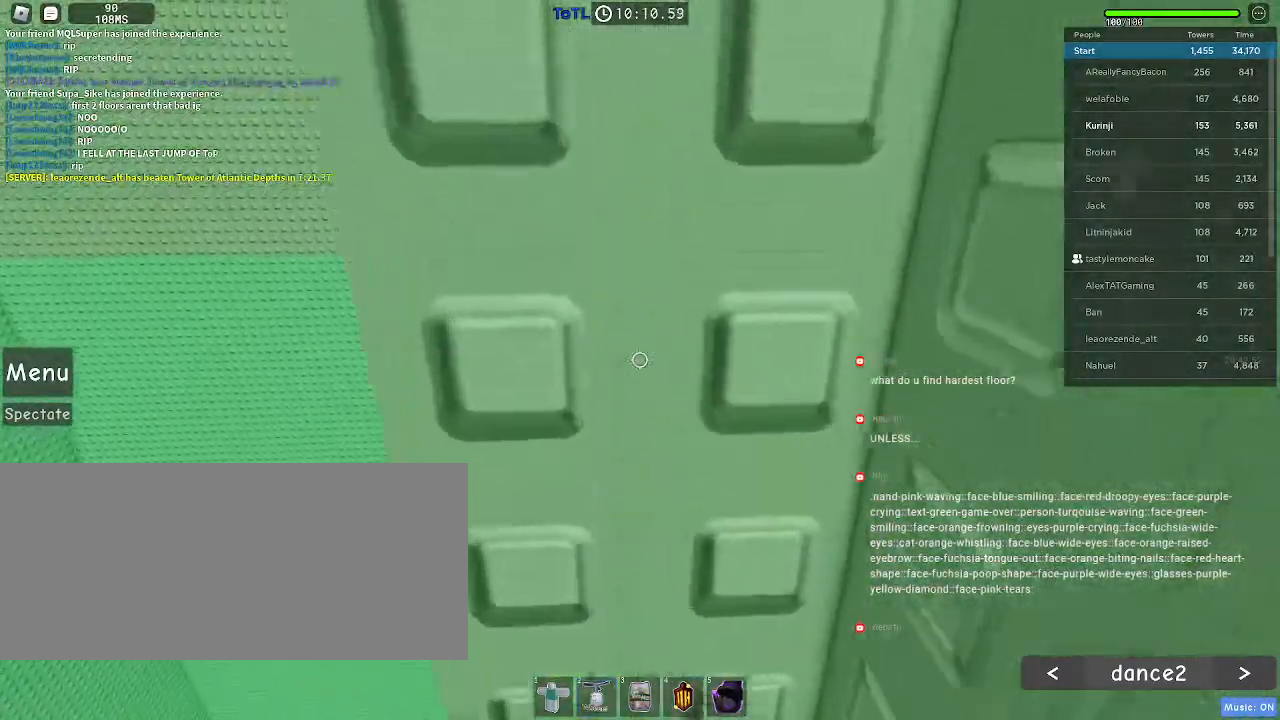
{"keys": [], "mouse": [], "events": [[17, "d", "up"], [17, "w", "up"], [34, "mouse_wheel", "down"], [300, "w", "down"], [367, "mouse_wheel", "up"], [417, "w", "up"]]}
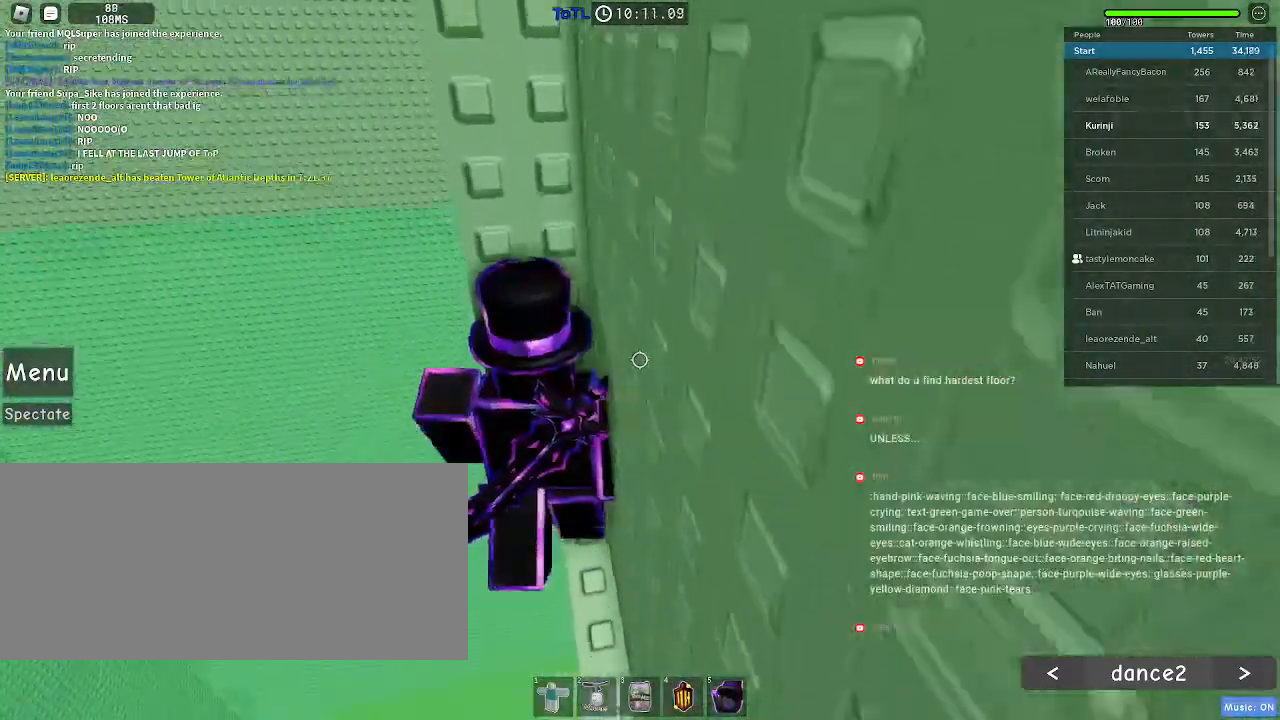
{"keys": ["a"], "mouse": [], "events": [[167, "a", "down"], [267, "space", "down"], [350, "space", "up"]]}
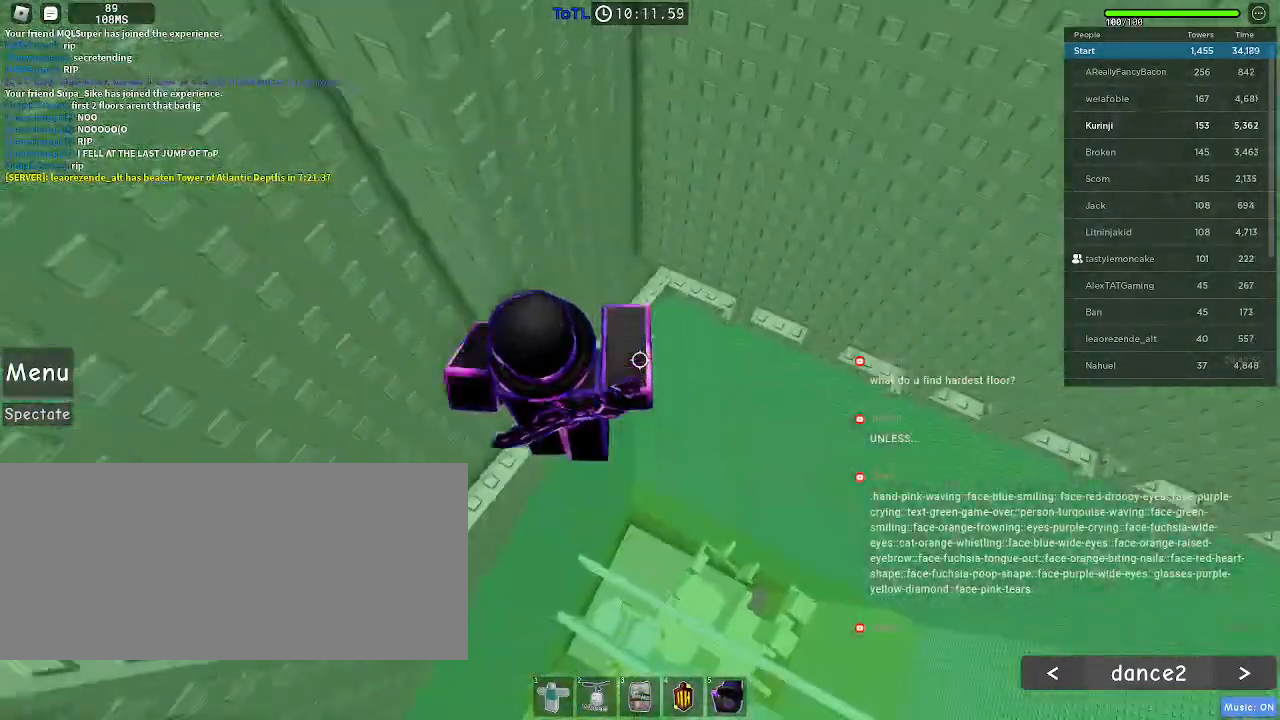
{"keys": ["w"], "mouse": [], "events": [[350, "w", "down"], [484, "a", "up"]]}
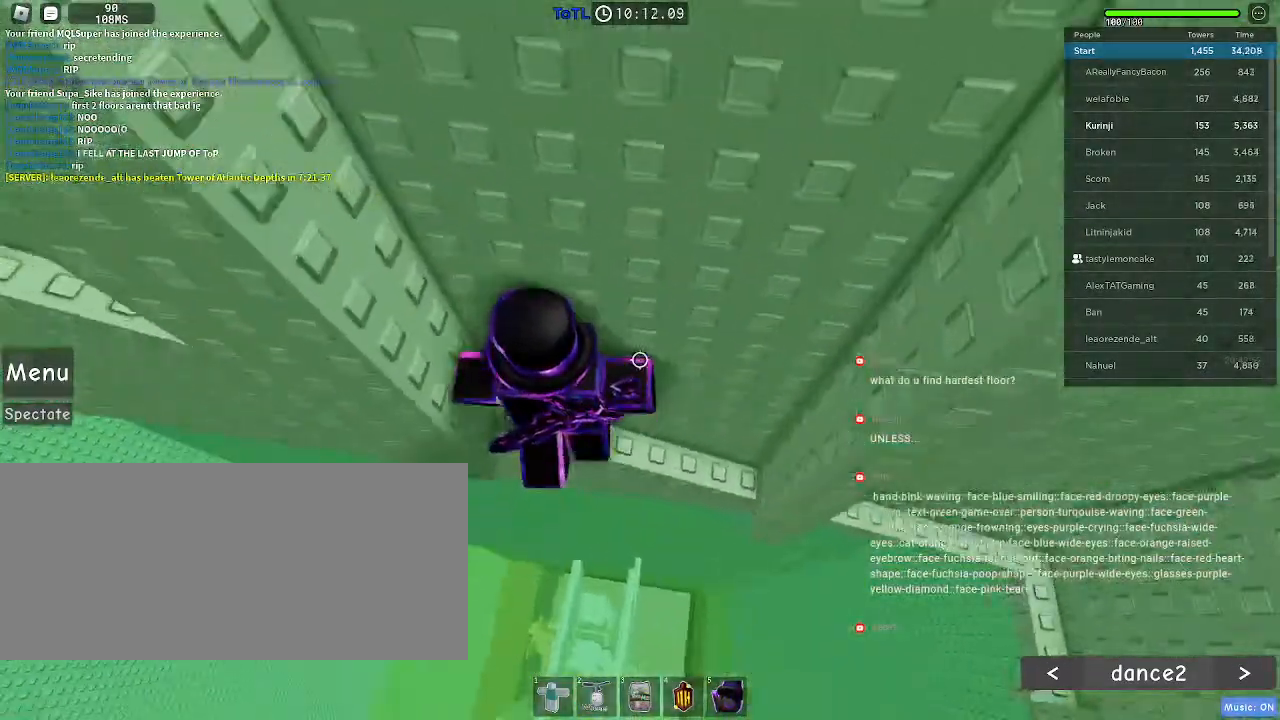
{"keys": ["w"], "mouse": [], "events": [[34, "w", "up"], [134, "w", "down"]]}
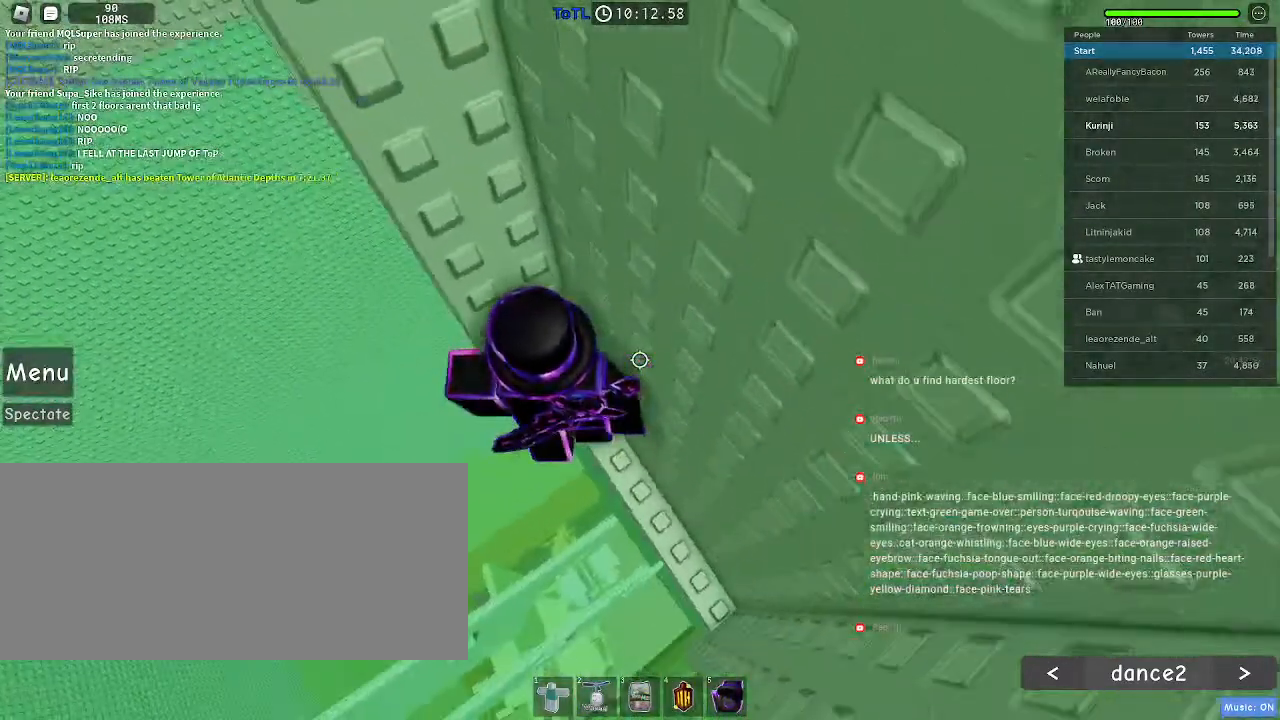
{"keys": ["a"], "mouse": [], "events": [[67, "w", "up"], [167, "a", "down"], [284, "space", "down"], [367, "space", "up"]]}
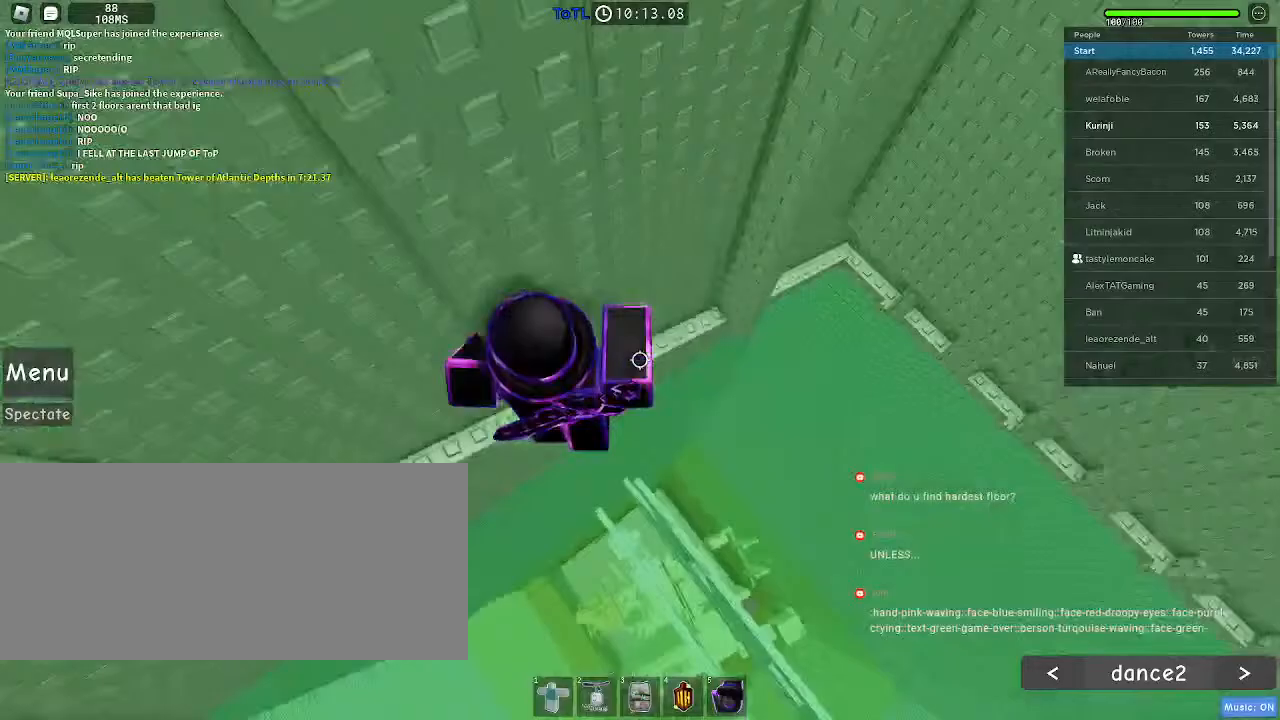
{"keys": ["w"], "mouse": [], "events": [[300, "w", "down"], [434, "a", "up"]]}
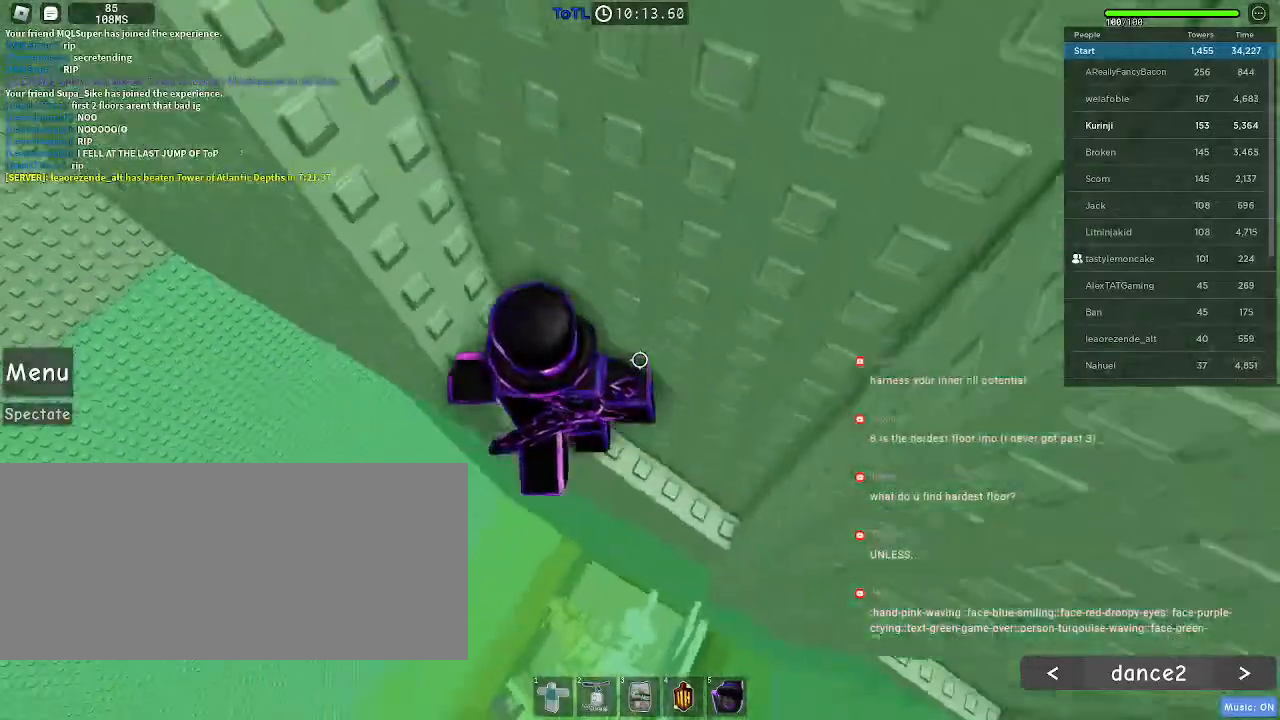
{"keys": ["a", "space"], "mouse": [], "events": [[234, "w", "up"], [334, "a", "down"], [484, "space", "down"]]}
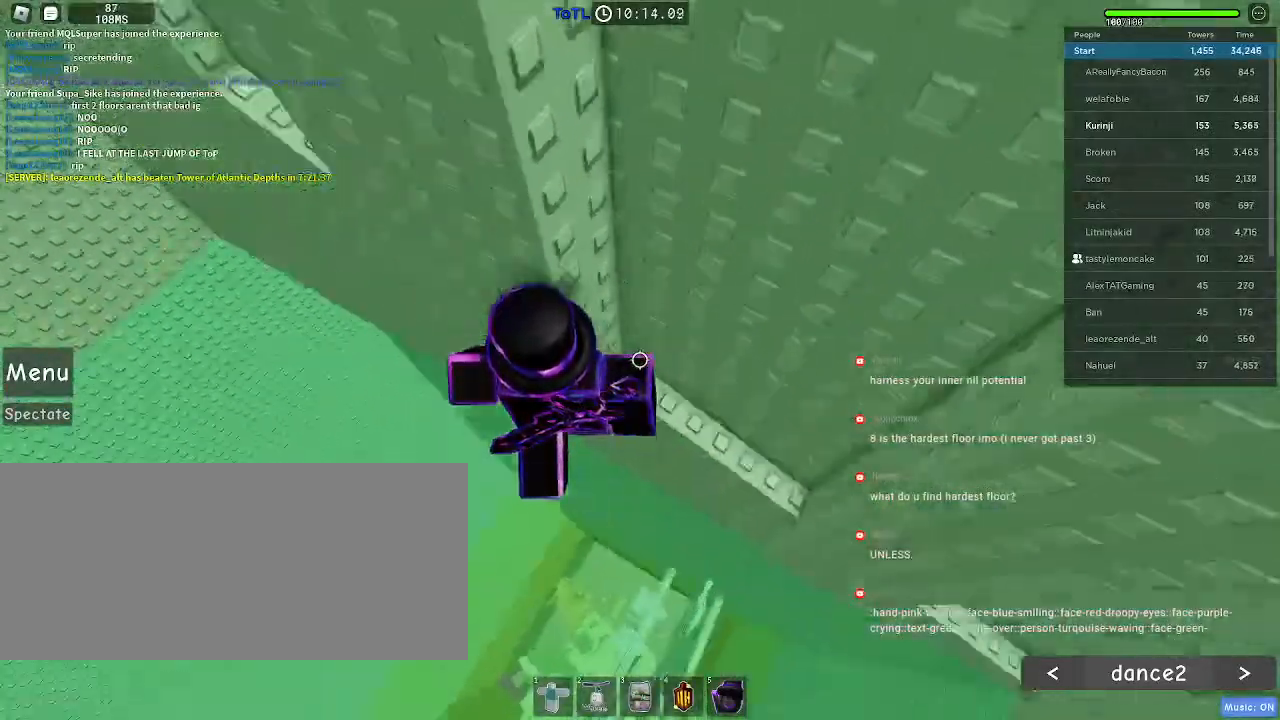
{"keys": ["a"], "mouse": [], "events": [[84, "space", "up"]]}